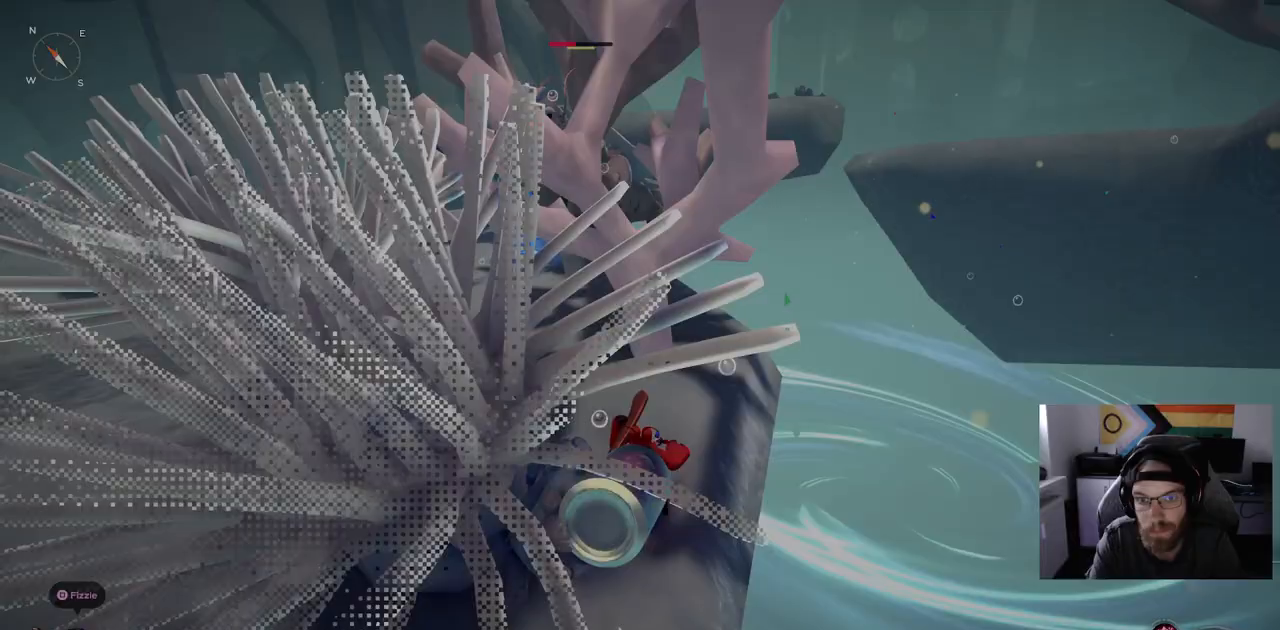
Gameplay with a controller (PlayStation layout); each line is a JSON object with the inputs held at the frame after it (dt_ms = milliseconds from this image to that frame). "events" lists button and stick changes between this image and that frame as [ms after this image, input, new state], when the widget could be followed in between.
{"dt_ms": 500, "buttons": [], "left_stick": "up-right", "right_stick": "left", "events": [[283, "right_stick", "left"]]}
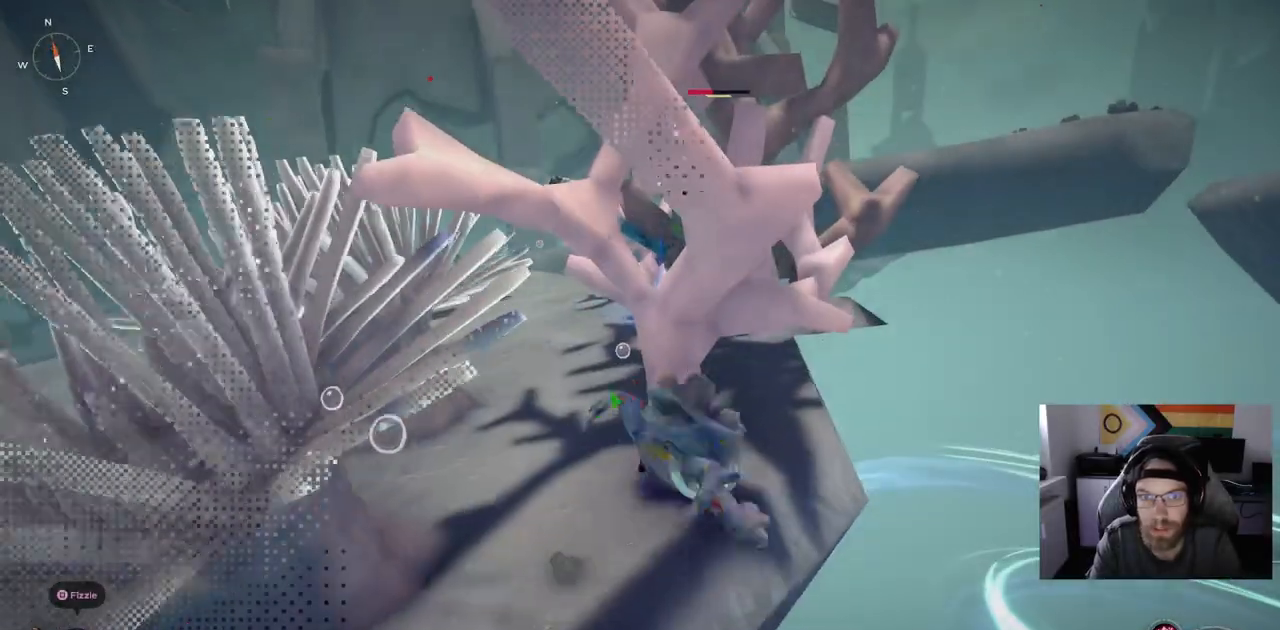
{"dt_ms": 500, "buttons": [], "left_stick": "up-right", "right_stick": "center", "events": [[400, "right_stick", "center"]]}
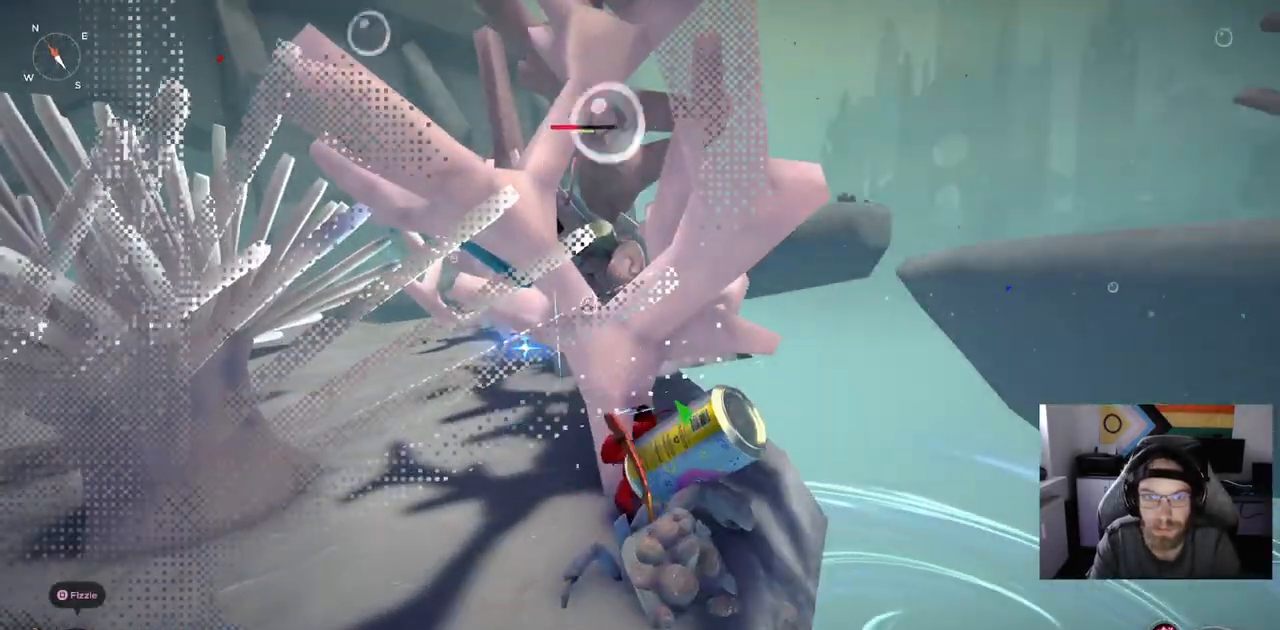
{"dt_ms": 500, "buttons": [], "left_stick": "up-right", "right_stick": "center", "events": []}
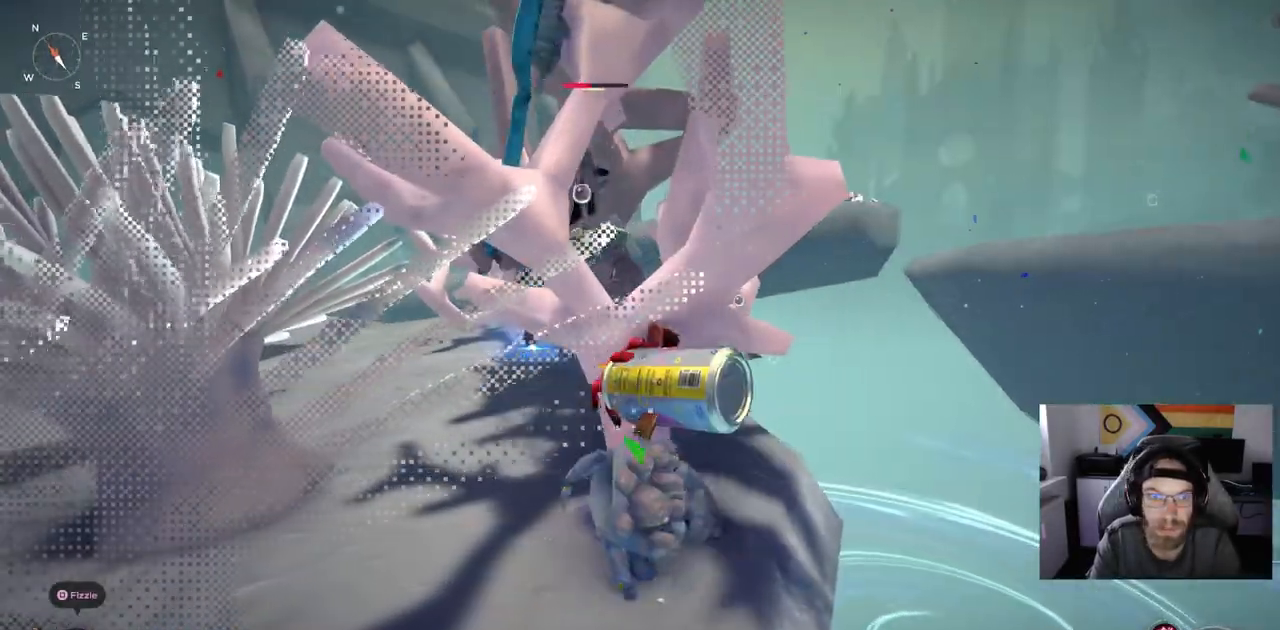
{"dt_ms": 500, "buttons": [], "left_stick": "up-right", "right_stick": "center", "events": []}
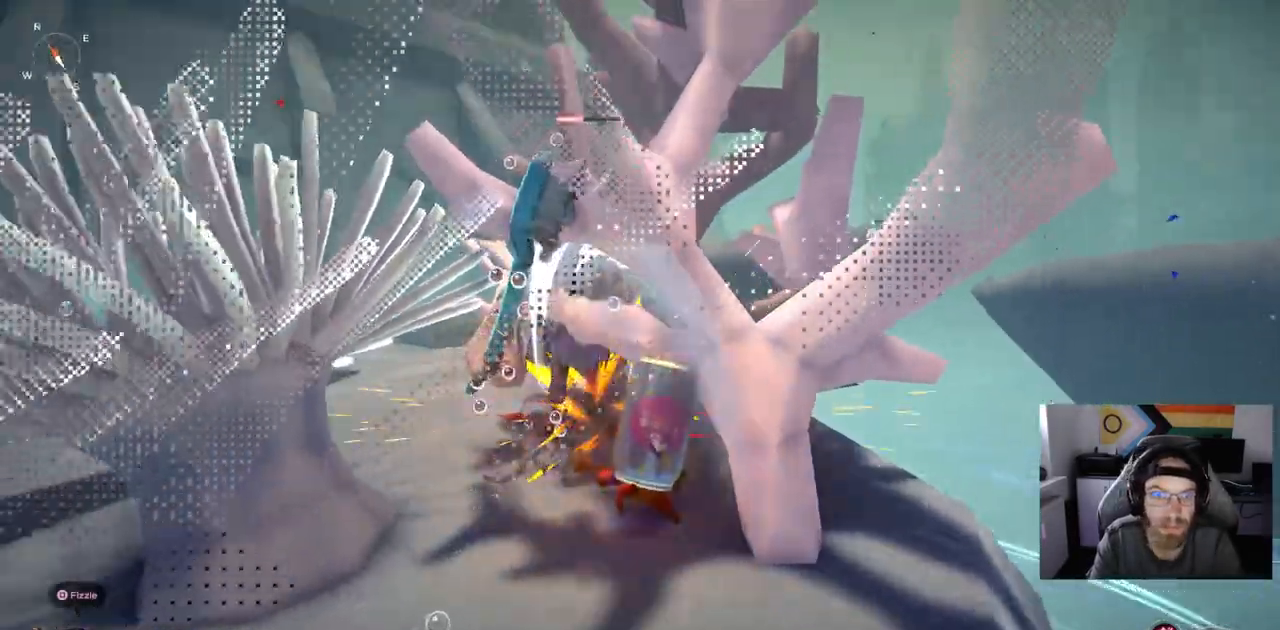
{"dt_ms": 500, "buttons": [], "left_stick": "up-right", "right_stick": "center", "events": []}
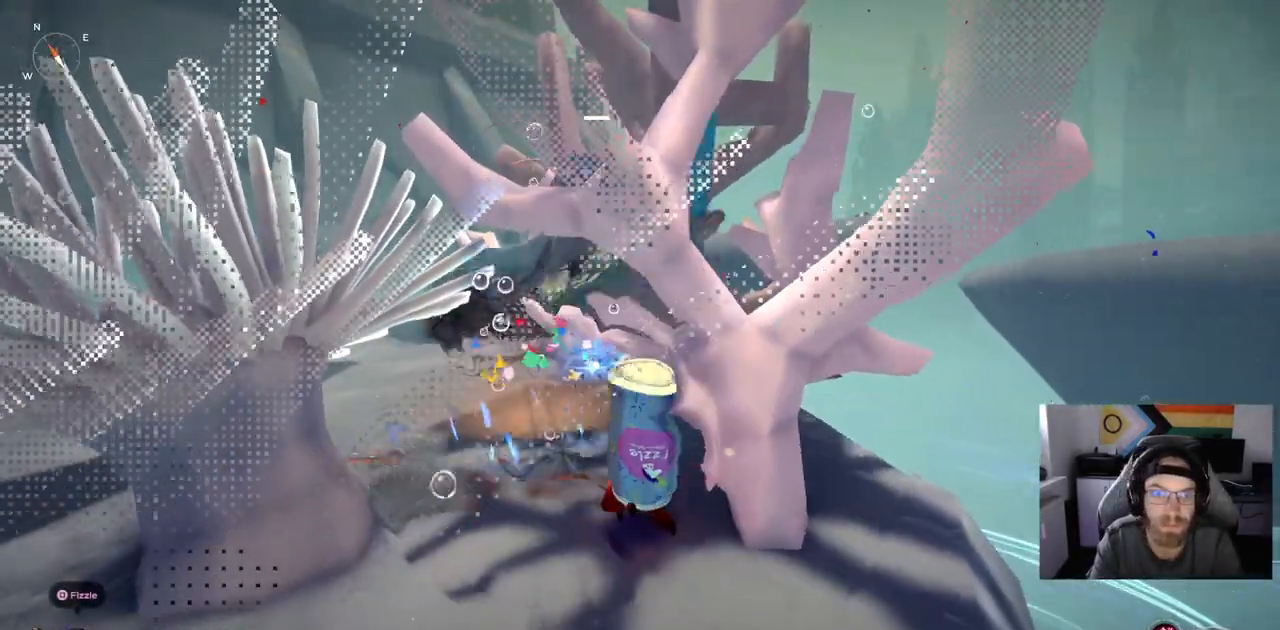
{"dt_ms": 500, "buttons": [], "left_stick": "up", "right_stick": "center", "events": [[67, "left_stick", "up"]]}
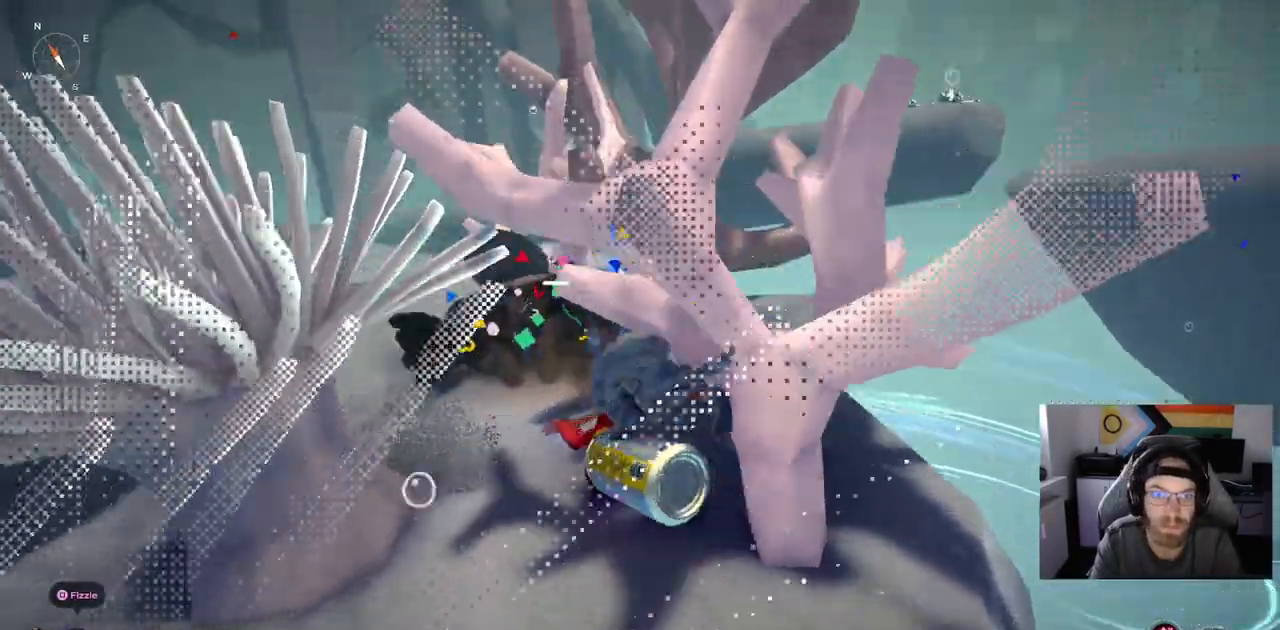
{"dt_ms": 500, "buttons": [], "left_stick": "up", "right_stick": "center", "events": []}
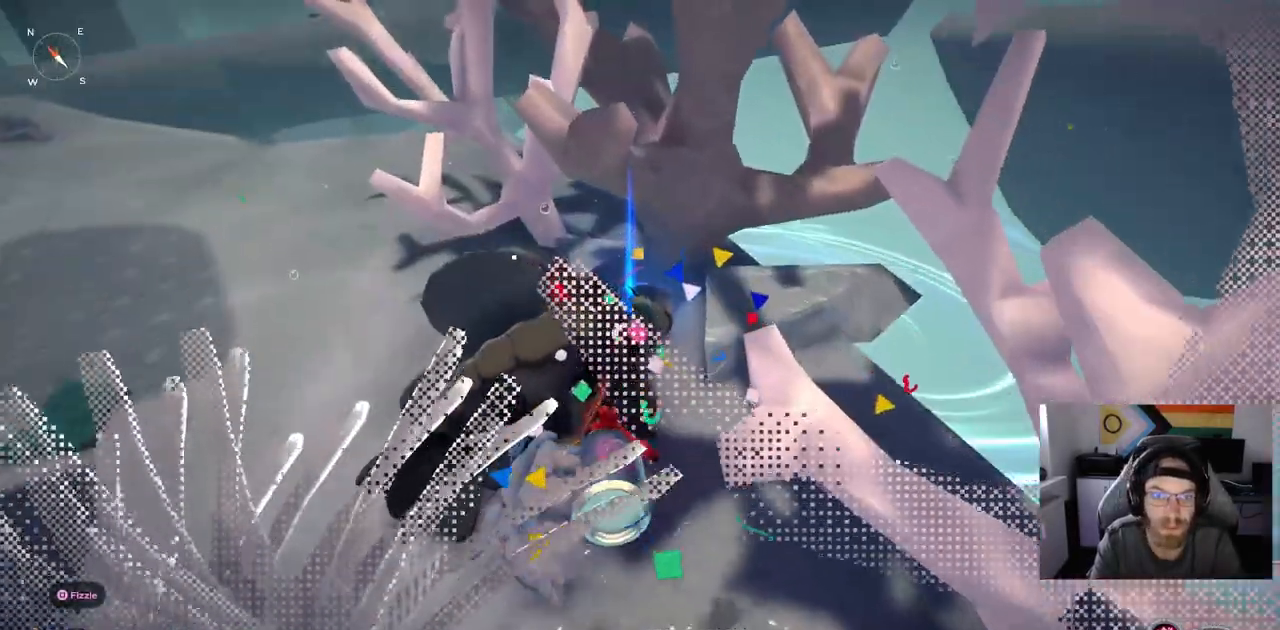
{"dt_ms": 500, "buttons": ["TRIANGLE"], "left_stick": "up", "right_stick": "center", "events": [[400, "TRIANGLE", "down"]]}
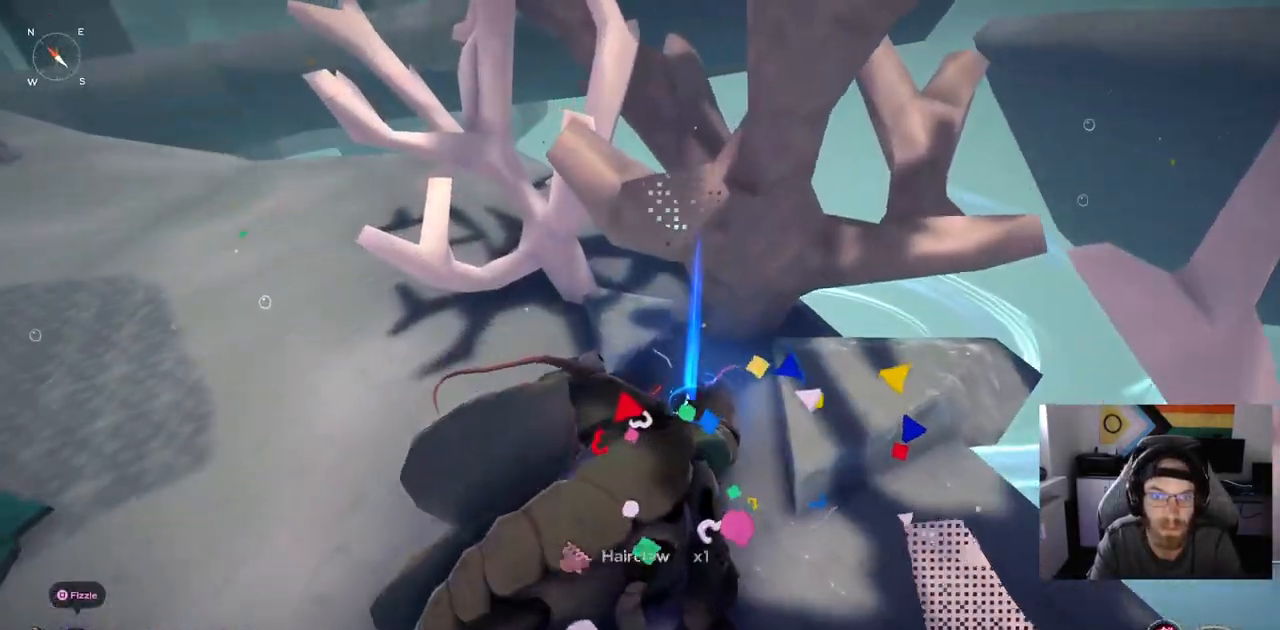
{"dt_ms": 500, "buttons": [], "left_stick": "up", "right_stick": "center", "events": [[17, "TRIANGLE", "up"]]}
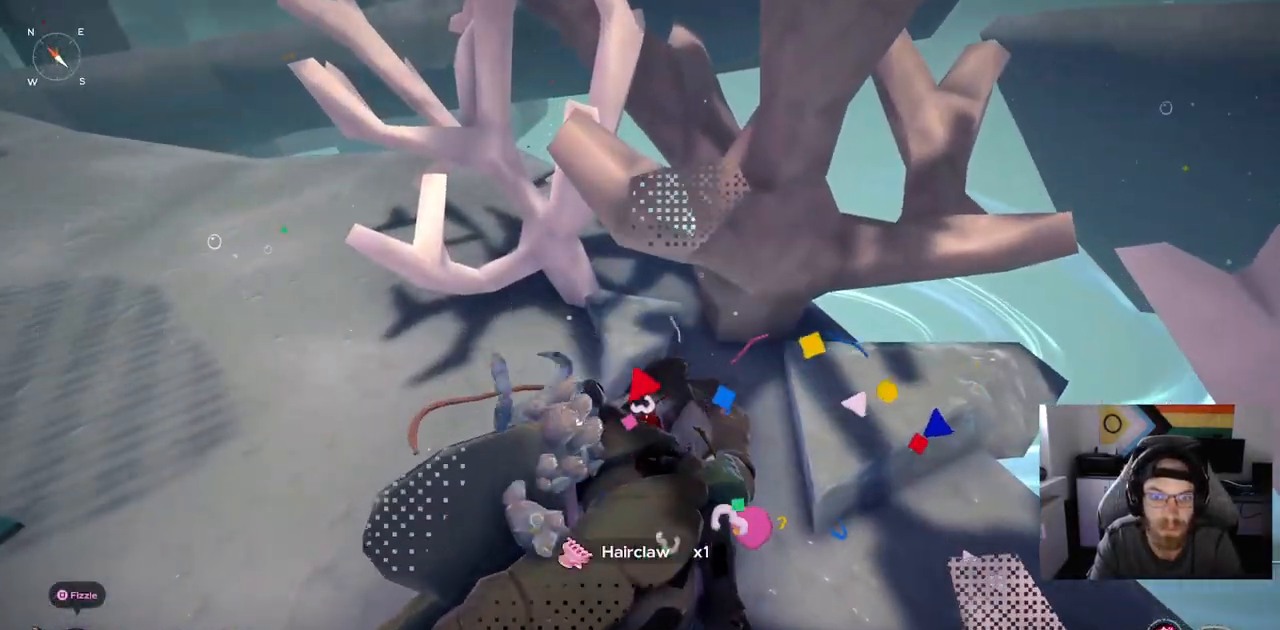
{"dt_ms": 1000, "buttons": [], "left_stick": "up-left", "right_stick": "left"}
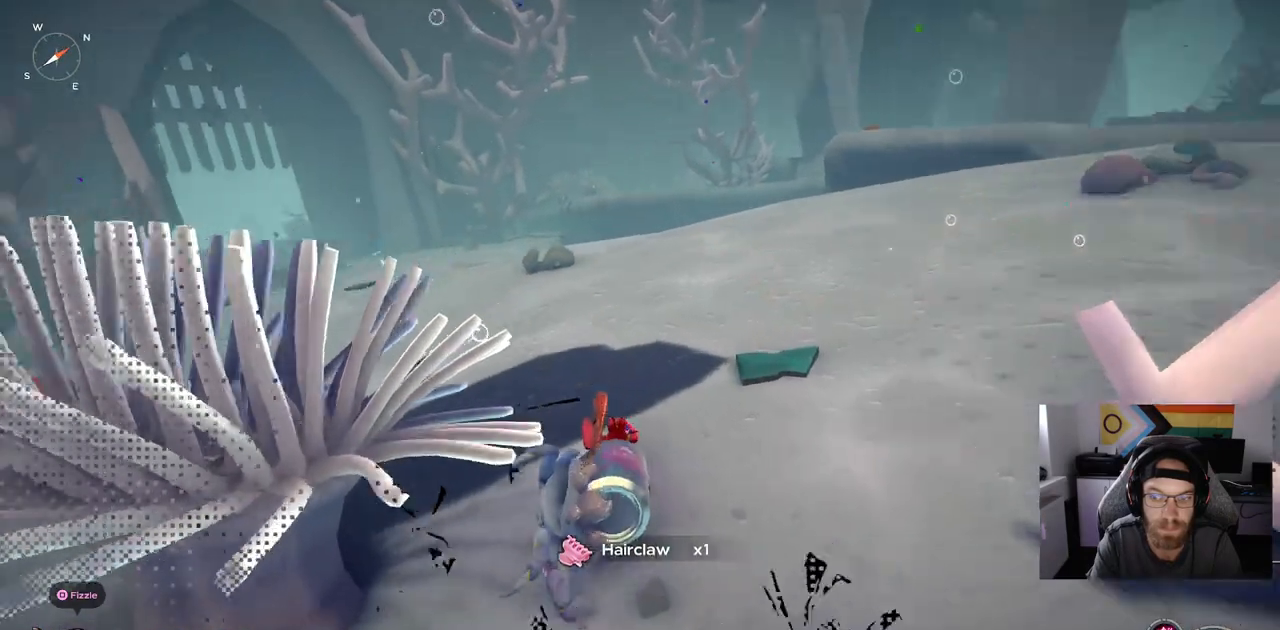
{"dt_ms": 500, "buttons": [], "left_stick": "up-left", "right_stick": "left", "events": []}
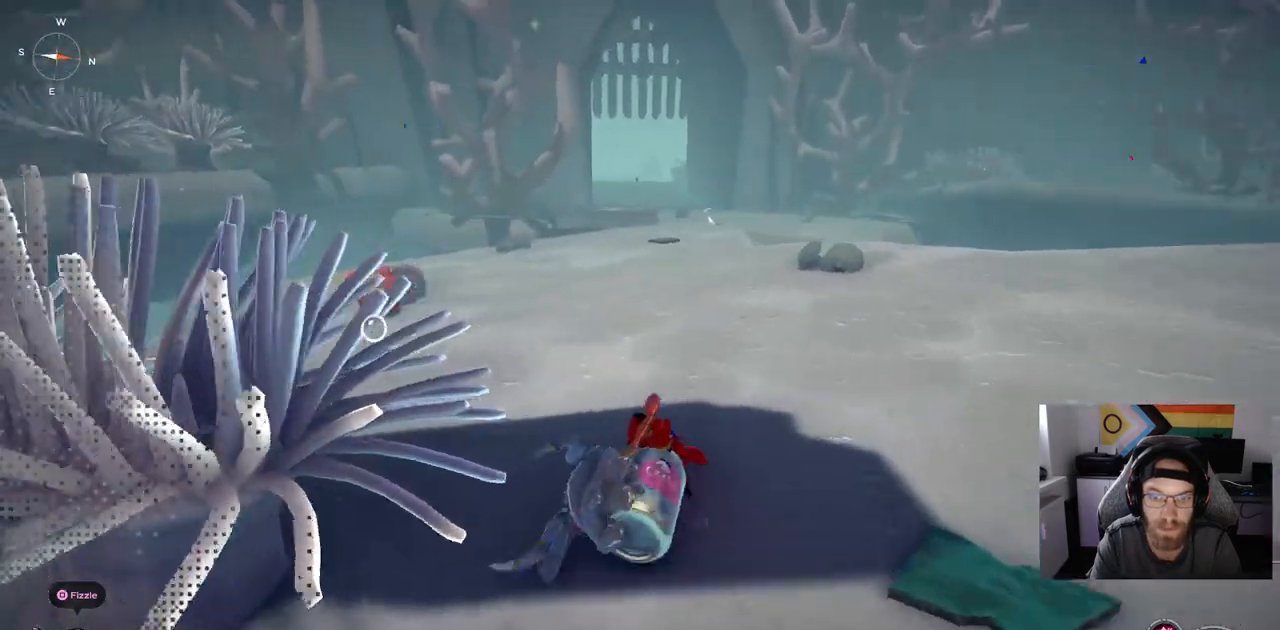
{"dt_ms": 500, "buttons": ["CIRCLE"], "left_stick": "up-left", "right_stick": "left", "events": [[317, "CIRCLE", "down"]]}
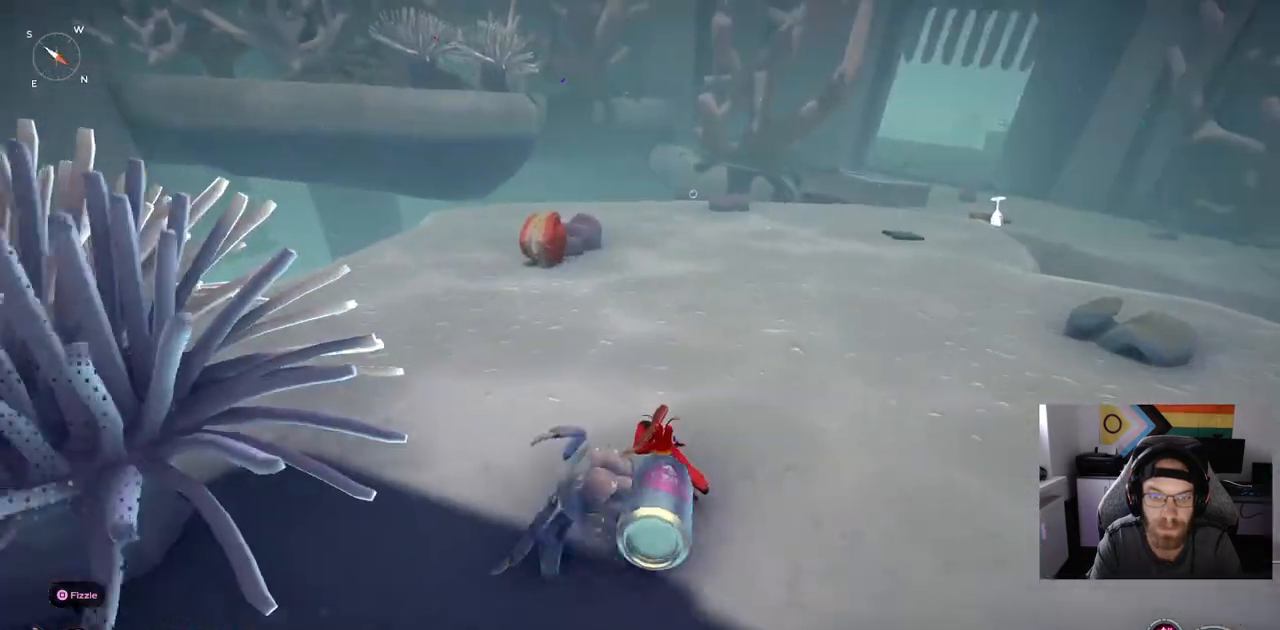
{"dt_ms": 500, "buttons": ["CIRCLE"], "left_stick": "up-left", "right_stick": "left", "events": []}
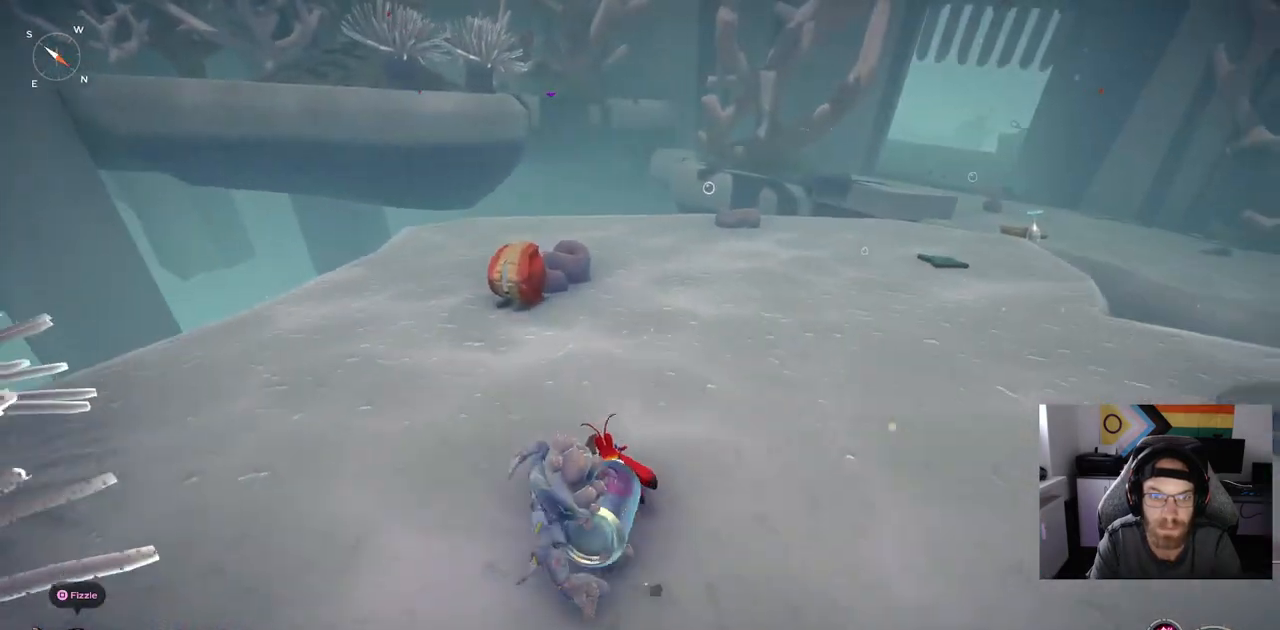
{"dt_ms": 500, "buttons": [], "left_stick": "up-left", "right_stick": "left", "events": [[17, "CIRCLE", "up"]]}
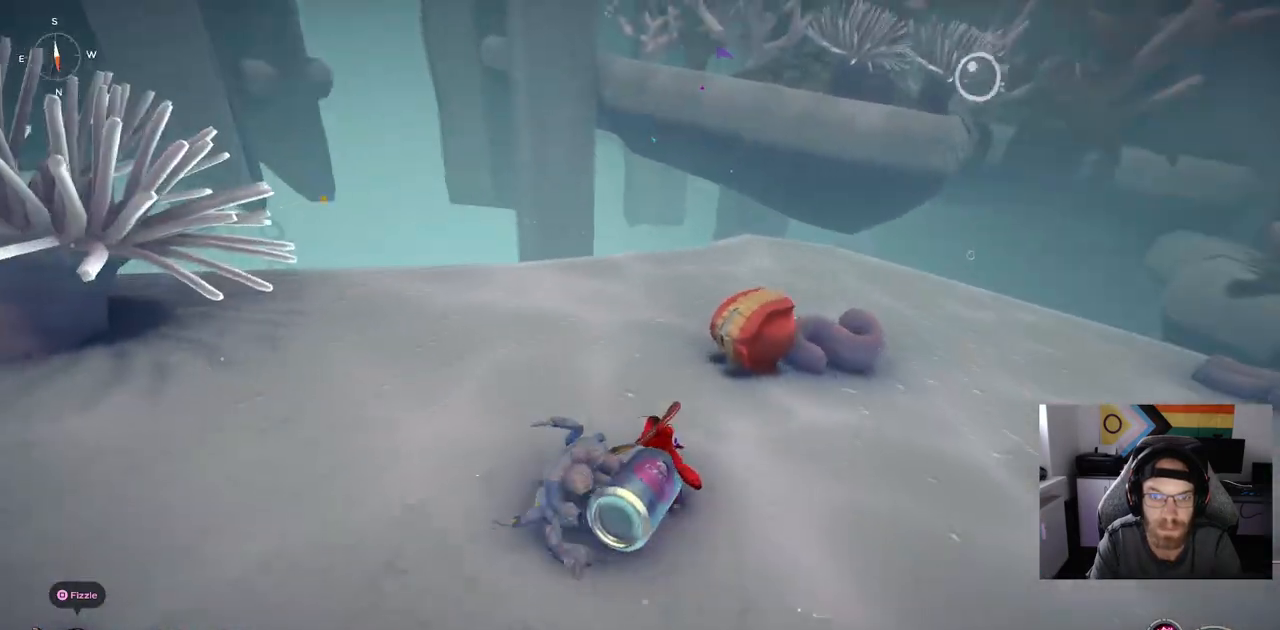
{"dt_ms": 500, "buttons": [], "left_stick": "up-left", "right_stick": "left", "events": [[150, "left_stick", "up"], [367, "left_stick", "up-left"]]}
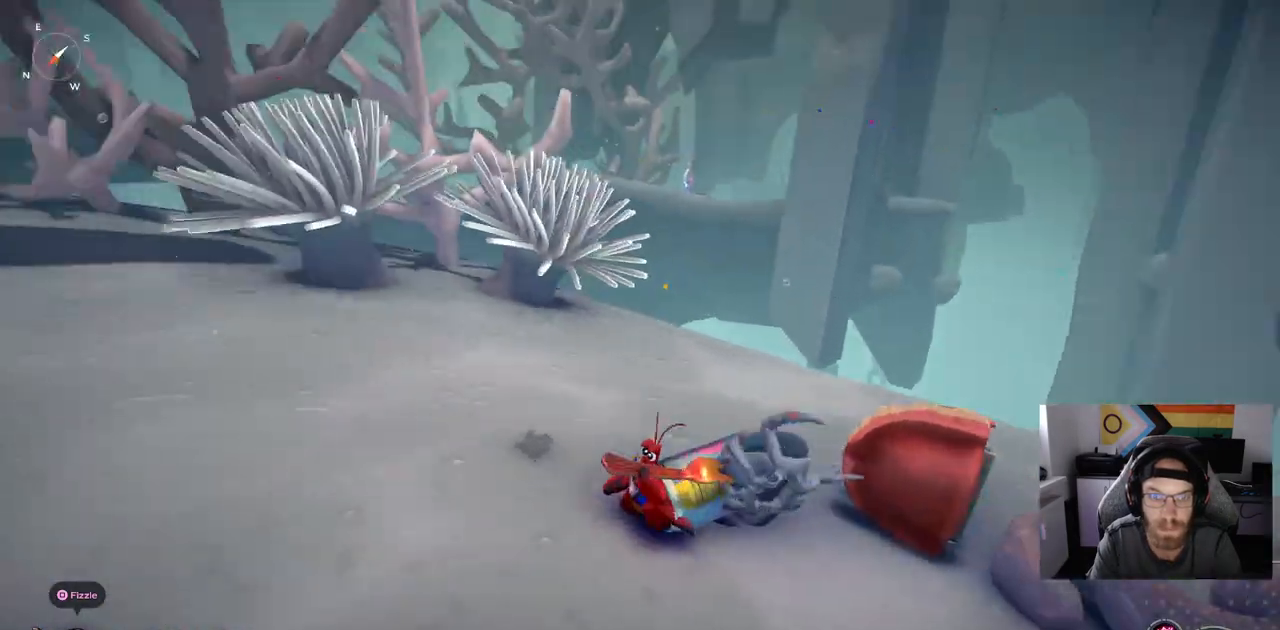
{"dt_ms": 500, "buttons": [], "left_stick": "up-left", "right_stick": "up-left", "events": [[33, "left_stick", "left"], [433, "left_stick", "up-left"], [433, "right_stick", "up-left"]]}
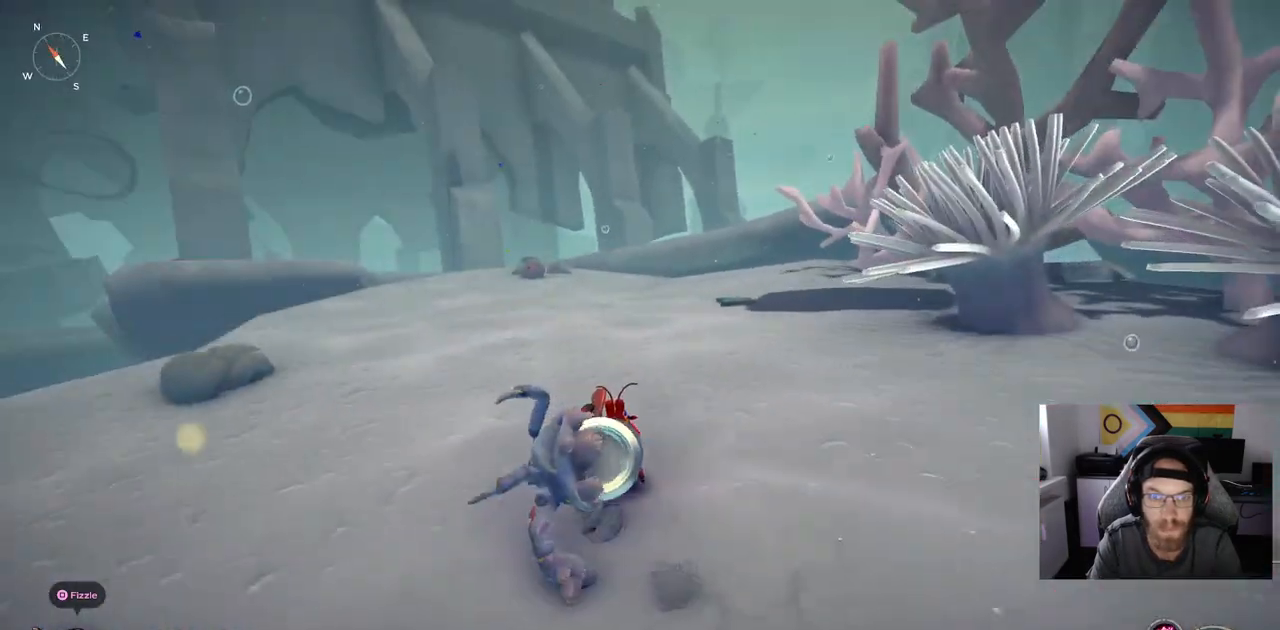
{"dt_ms": 500, "buttons": ["CIRCLE"], "left_stick": "up-left", "right_stick": "up-left", "events": [[450, "CIRCLE", "down"]]}
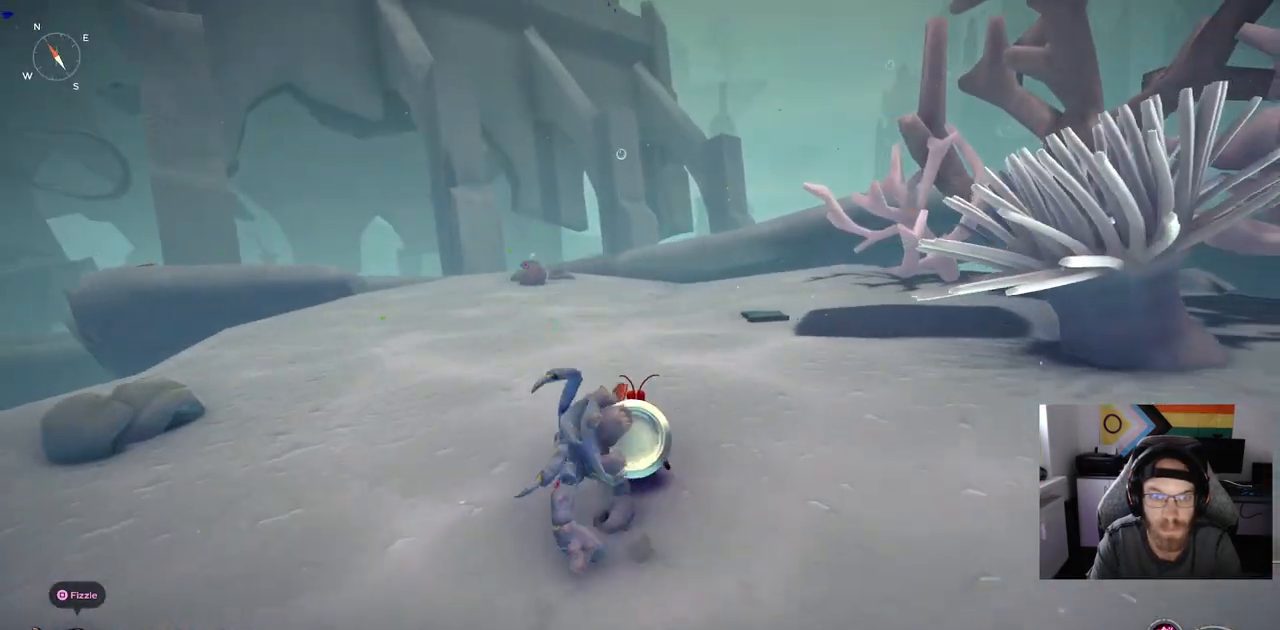
{"dt_ms": 500, "buttons": [], "left_stick": "center", "right_stick": "left", "events": [[333, "left_stick", "up"], [333, "right_stick", "left"], [433, "left_stick", "center"], [450, "CIRCLE", "up"]]}
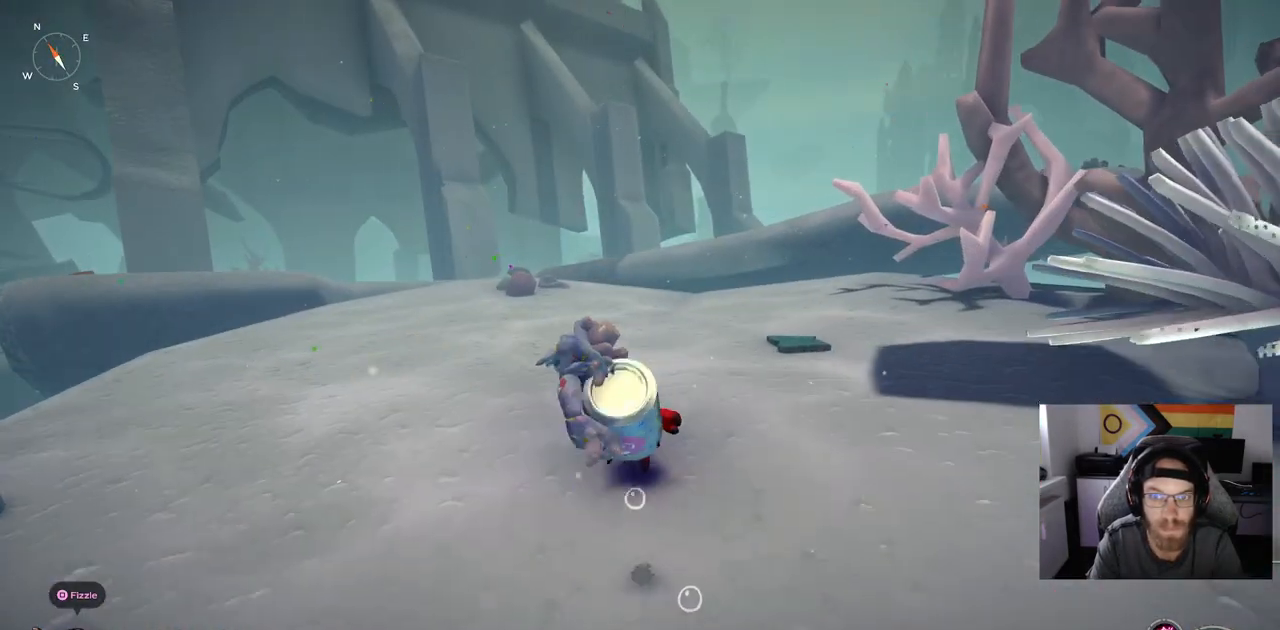
{"dt_ms": 500, "buttons": [], "left_stick": "center", "right_stick": "left", "events": []}
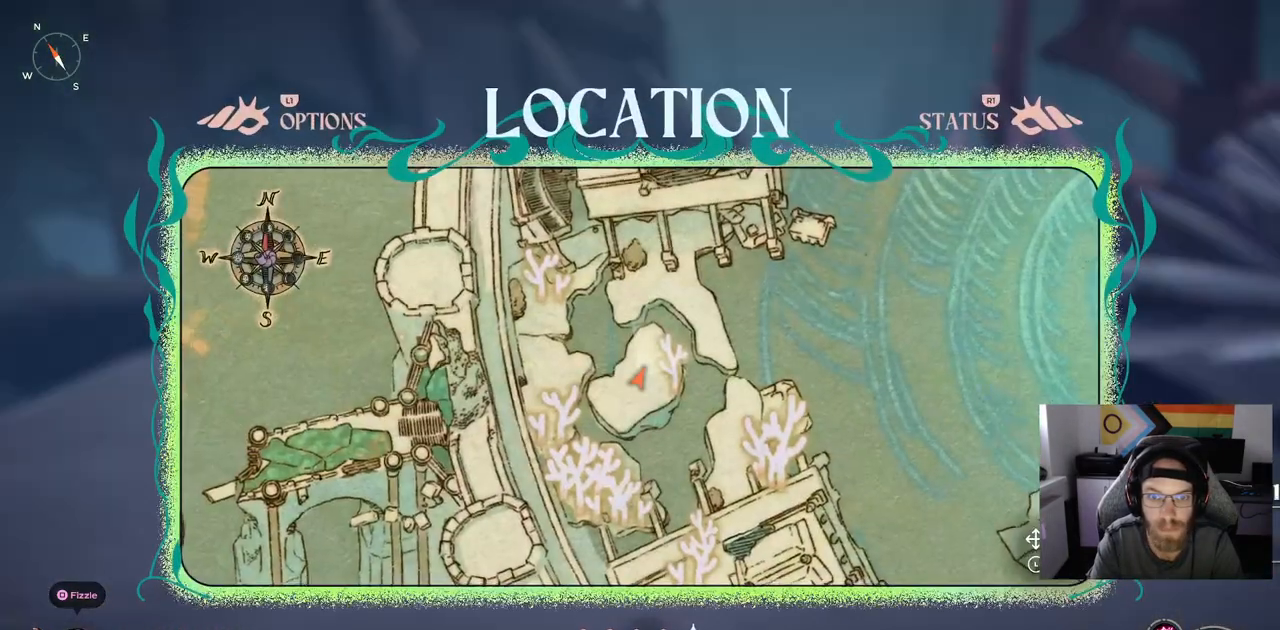
{"dt_ms": 500, "buttons": [], "left_stick": "up", "right_stick": "down-left", "events": [[133, "right_stick", "down-left"], [433, "left_stick", "up"]]}